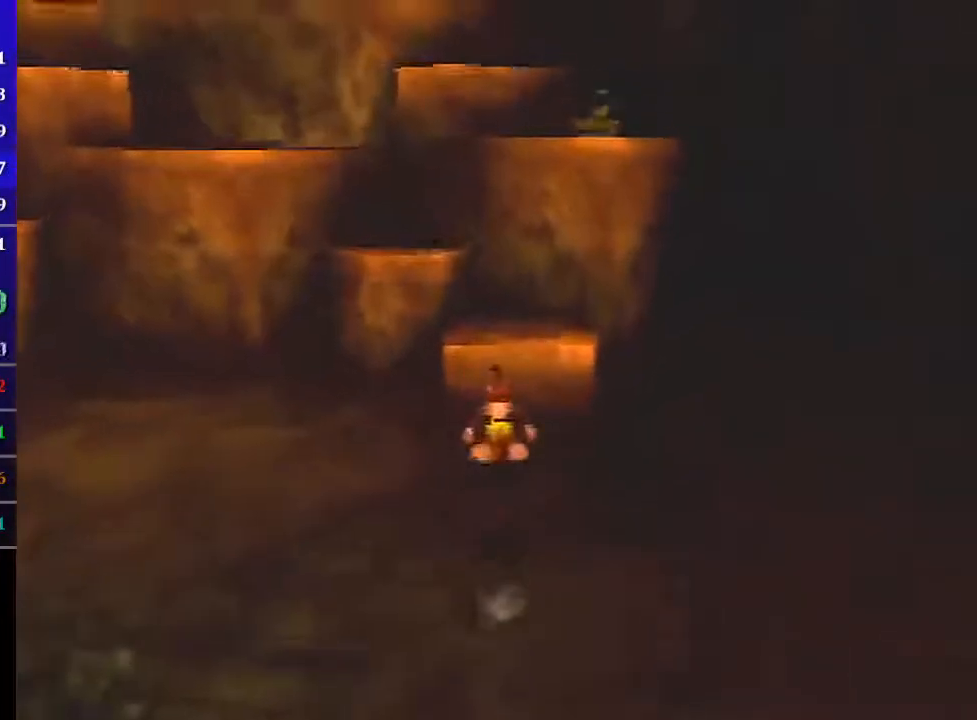
Gameplay with a controller (Nintendo layout); each line is a JSON object with the inputs held at the frame after it. "events" lists button and stick changes between this image and that frame as [ms after this image, input, new state], when the widget could be followed in between. Not read: L3 R3.
{"buttons": ["A", "L1", "Z"], "left_stick": "up", "events": [[367, "A", "down"]]}
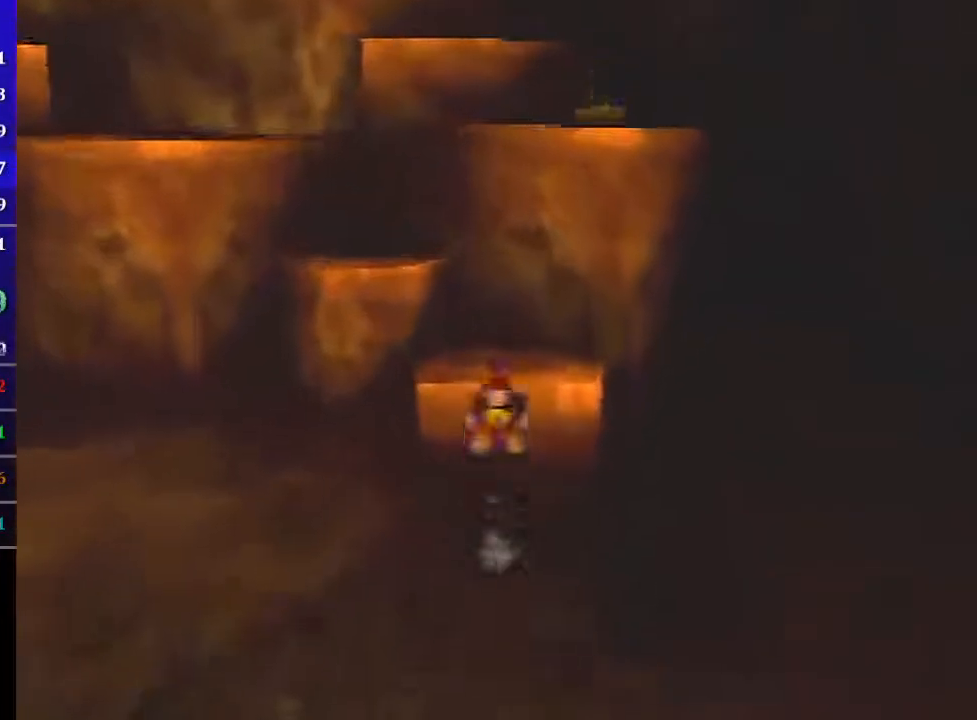
{"buttons": ["L1", "Z"], "left_stick": "up-left", "events": [[67, "A", "up"], [301, "left_stick", "up-left"], [401, "A", "down"], [501, "A", "up"]]}
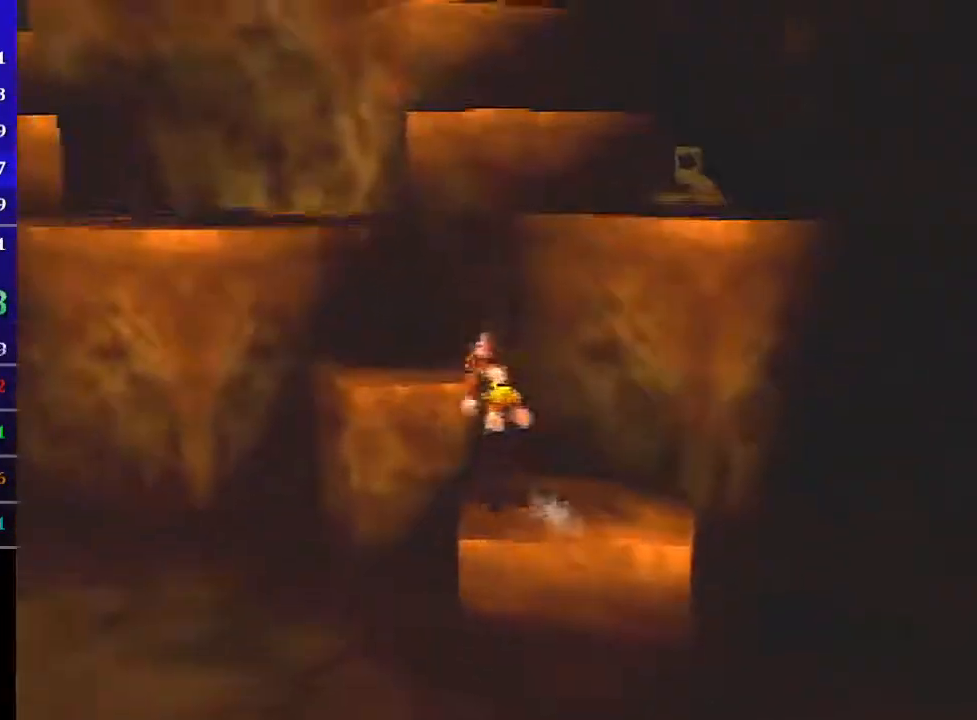
{"buttons": ["A", "L1", "Z"], "left_stick": "up-right", "events": [[200, "left_stick", "up-right"], [267, "A", "down"]]}
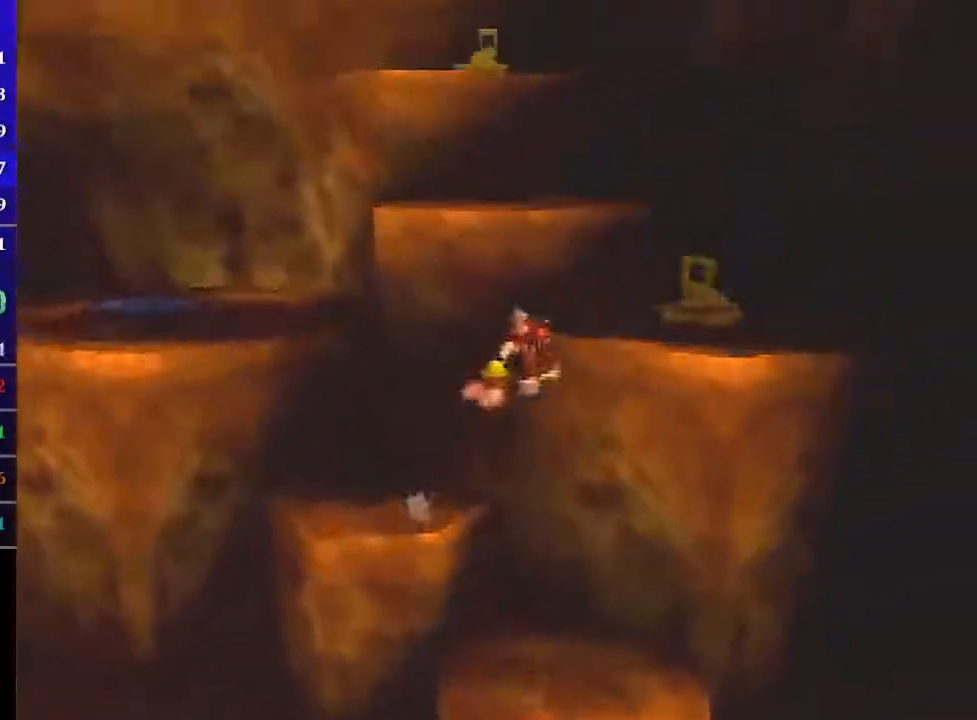
{"buttons": ["A", "L1", "Z"], "left_stick": "up-left", "events": [[367, "A", "up"], [434, "left_stick", "up-left"], [501, "A", "down"]]}
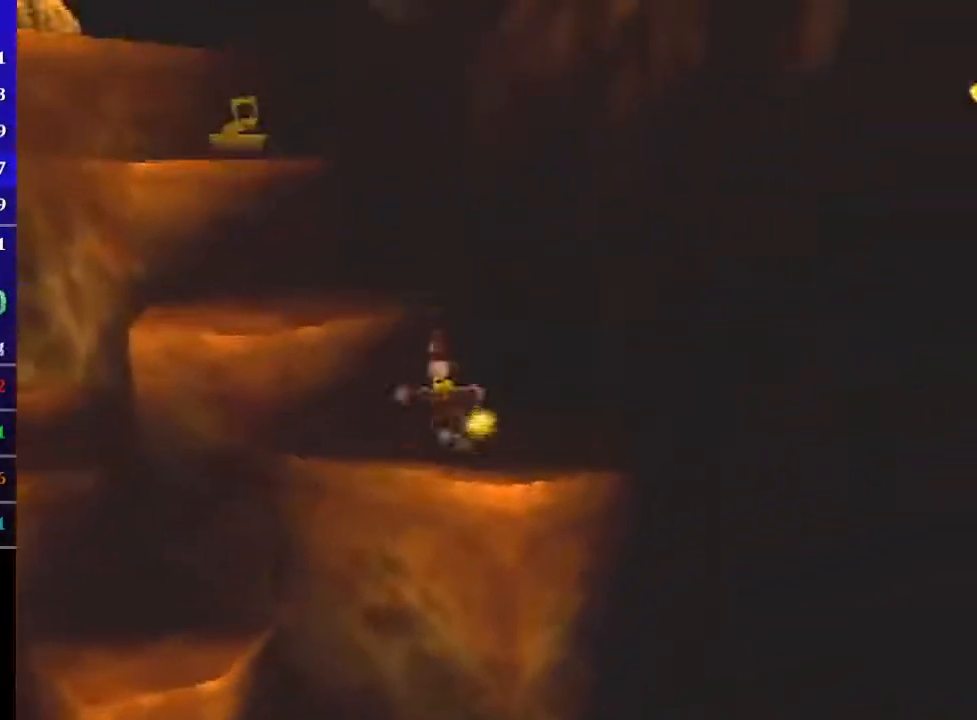
{"buttons": ["A", "L1", "Z"], "left_stick": "up", "events": [[66, "left_stick", "left"], [100, "A", "up"], [267, "left_stick", "up-left"], [400, "left_stick", "up"], [434, "A", "down"]]}
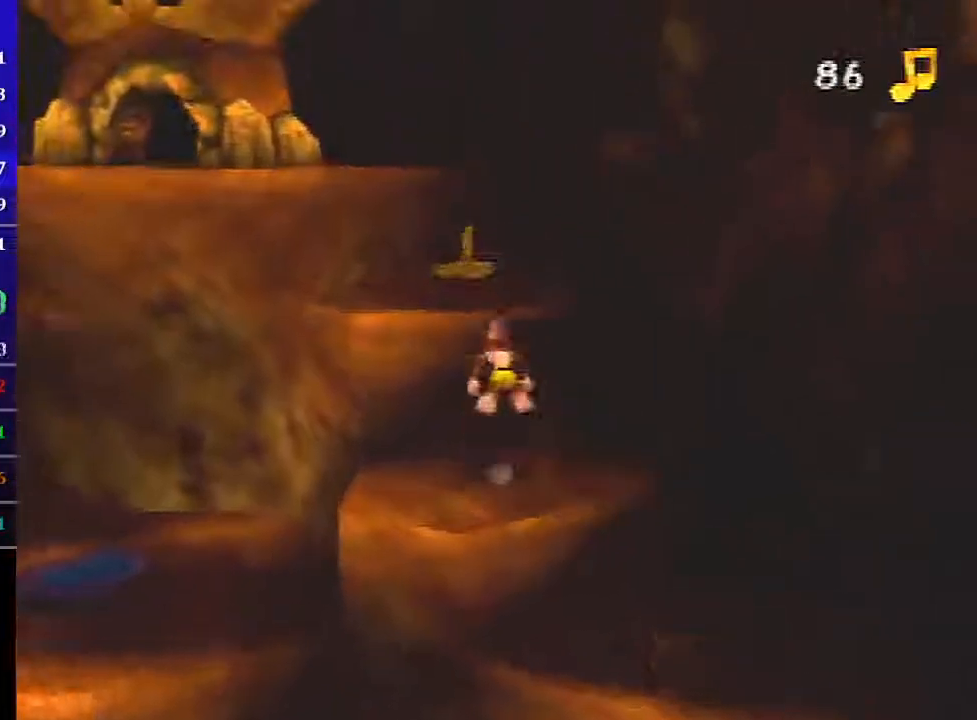
{"buttons": ["L1", "Z"], "left_stick": "up-left", "events": [[301, "A", "up"], [401, "left_stick", "up-left"]]}
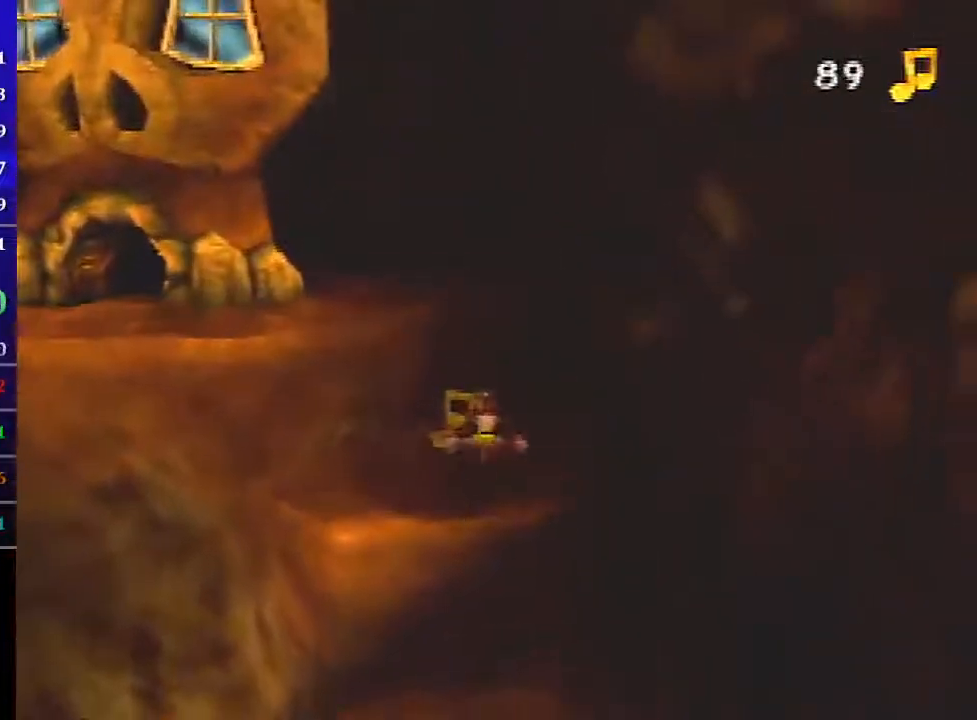
{"buttons": ["L1", "Z"], "left_stick": "down-left", "events": [[100, "A", "down"], [100, "left_stick", "down-left"], [200, "A", "up"]]}
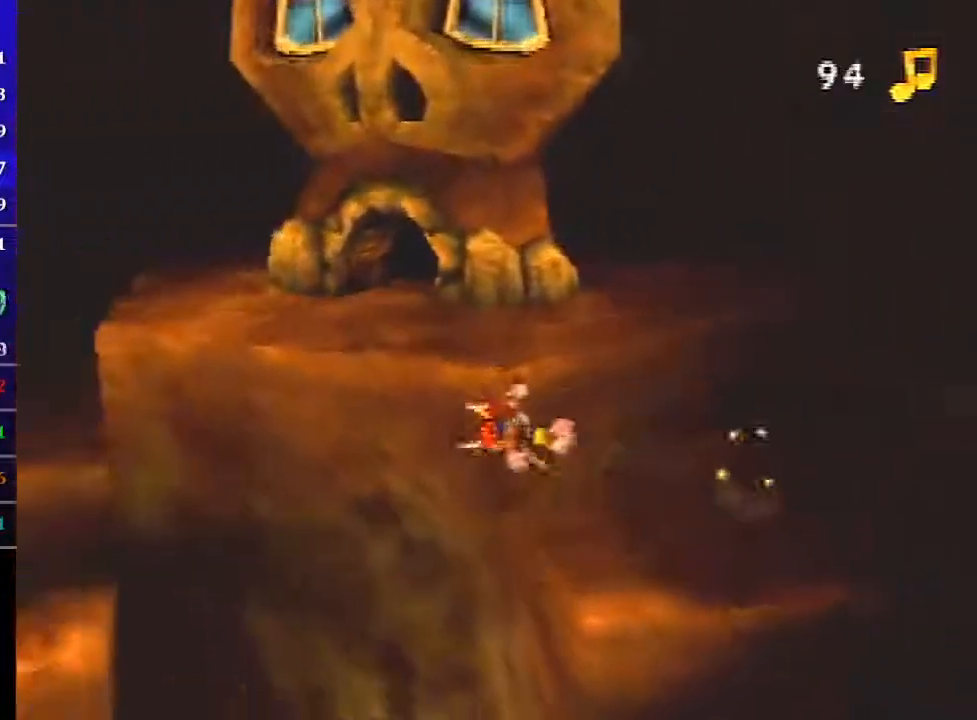
{"buttons": ["A", "L1", "Z", "C_LEFT"], "left_stick": "left", "events": [[100, "left_stick", "left"], [467, "C_LEFT", "down"], [501, "A", "down"]]}
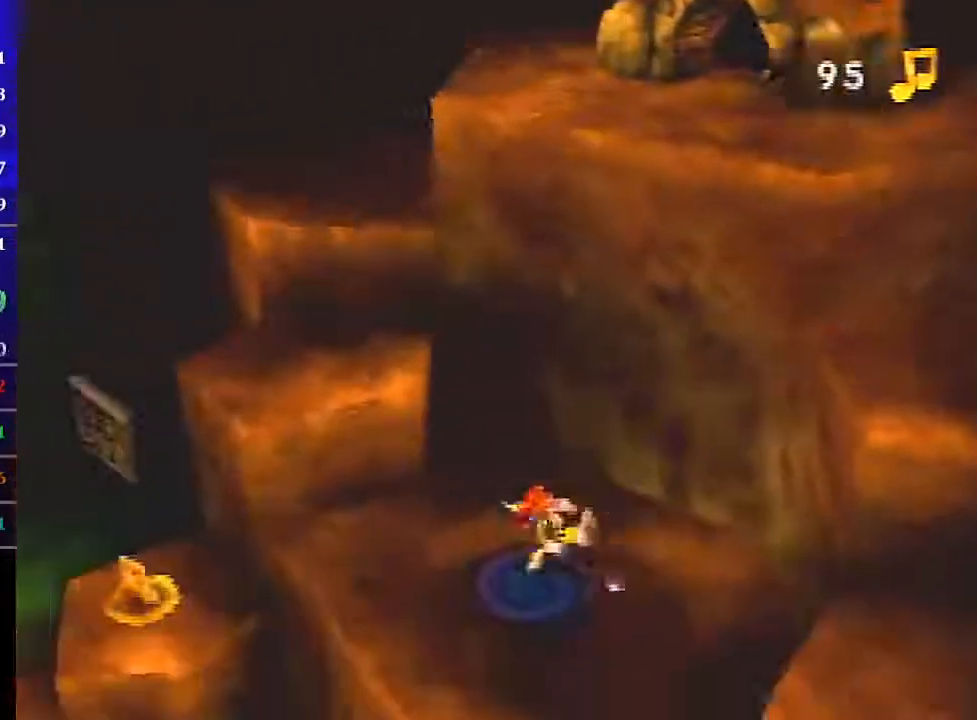
{"buttons": ["L1", "Z"], "left_stick": "down-left", "events": [[267, "A", "up"], [333, "C_LEFT", "up"], [467, "left_stick", "down-left"]]}
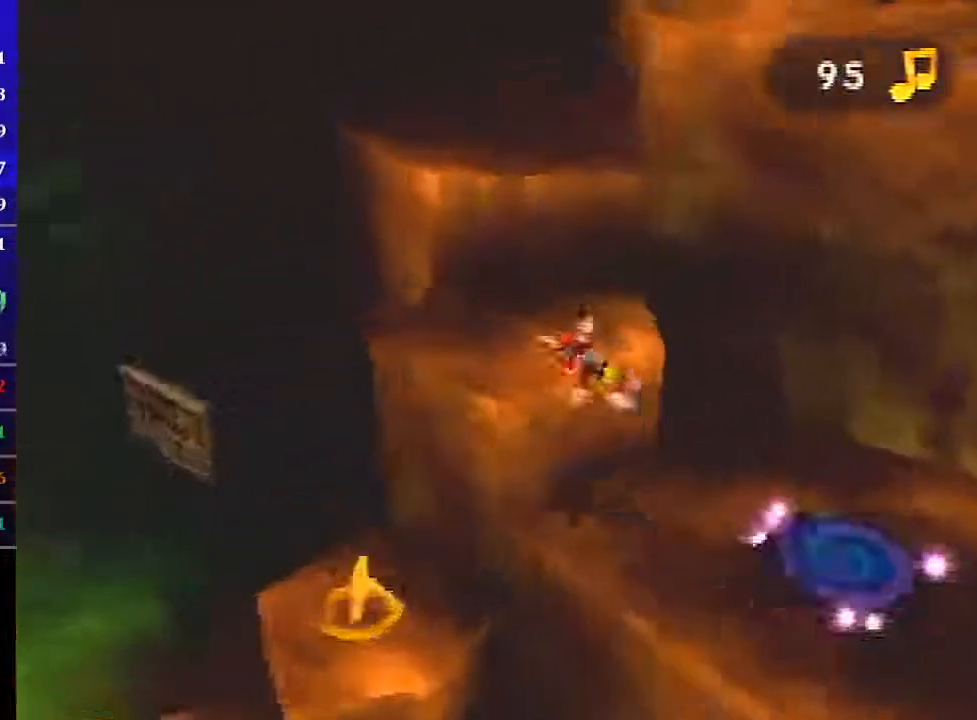
{"buttons": ["L1", "Z"], "left_stick": "left", "events": [[234, "left_stick", "left"]]}
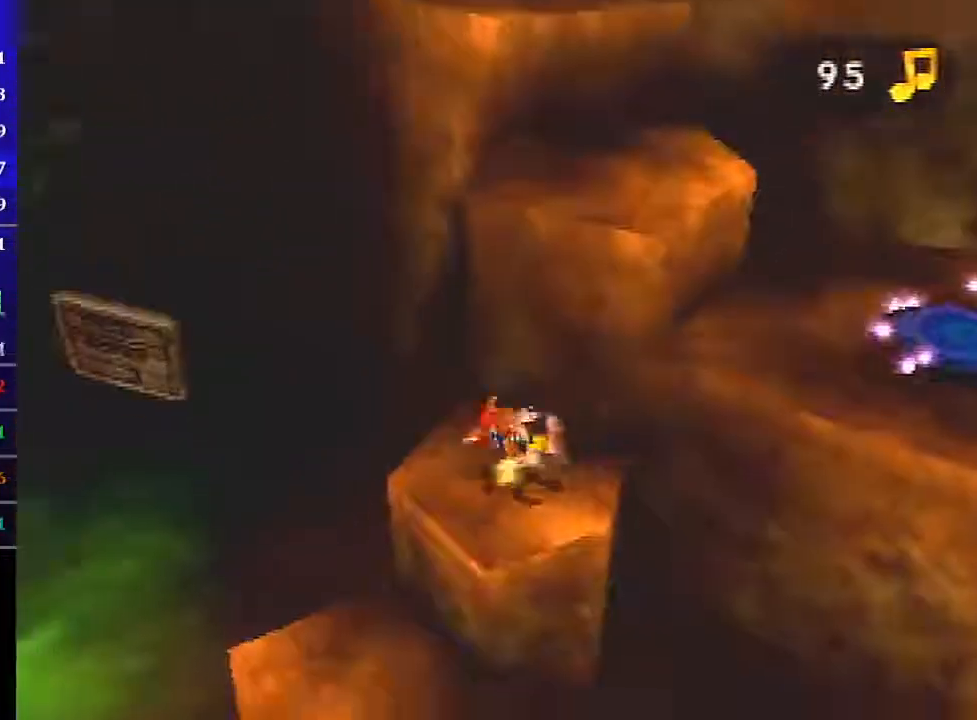
{"buttons": ["L1", "Z"], "left_stick": "up-left", "events": [[33, "A", "down"], [100, "A", "up"], [300, "left_stick", "up-left"]]}
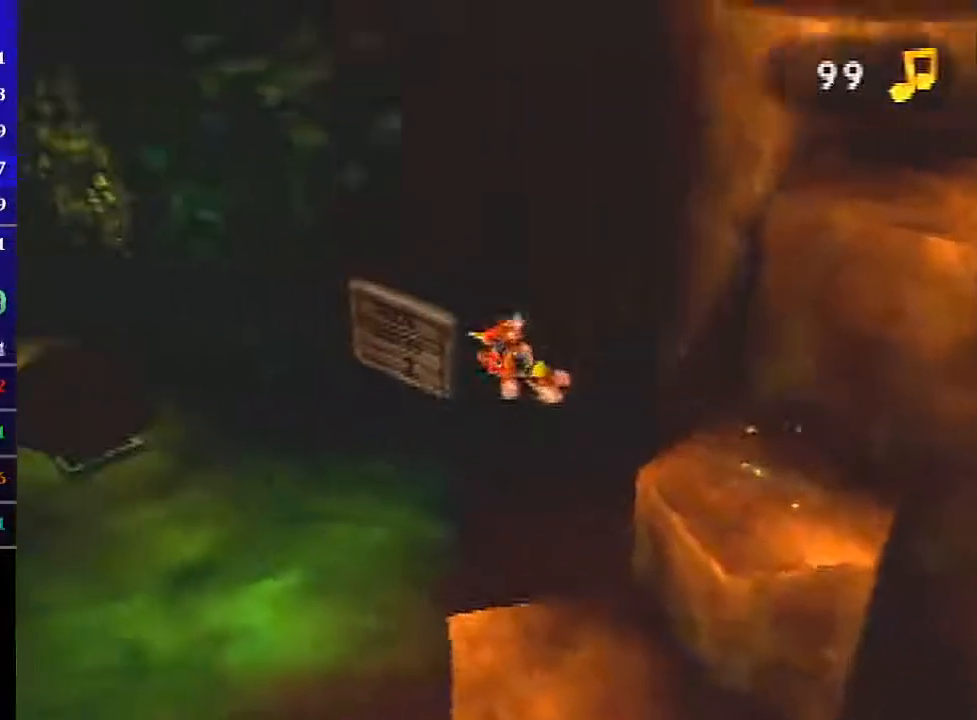
{"buttons": ["L1", "Z"], "left_stick": "up-left", "events": [[167, "C_LEFT", "down"], [367, "C_LEFT", "up"]]}
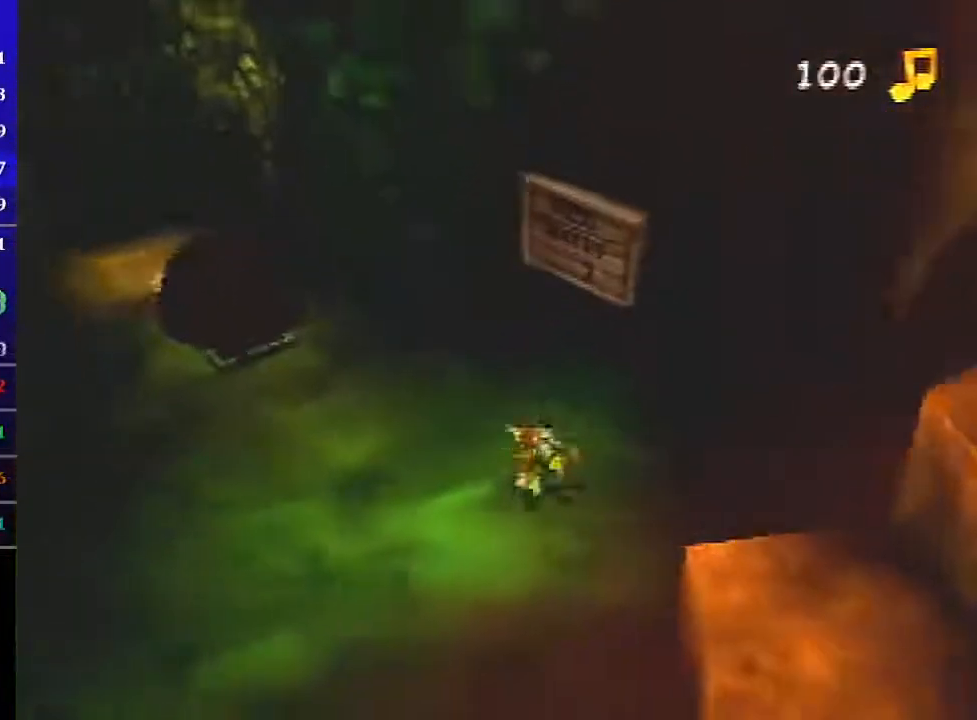
{"buttons": ["A", "L1", "Z"], "left_stick": "up-left", "events": [[167, "A", "down"]]}
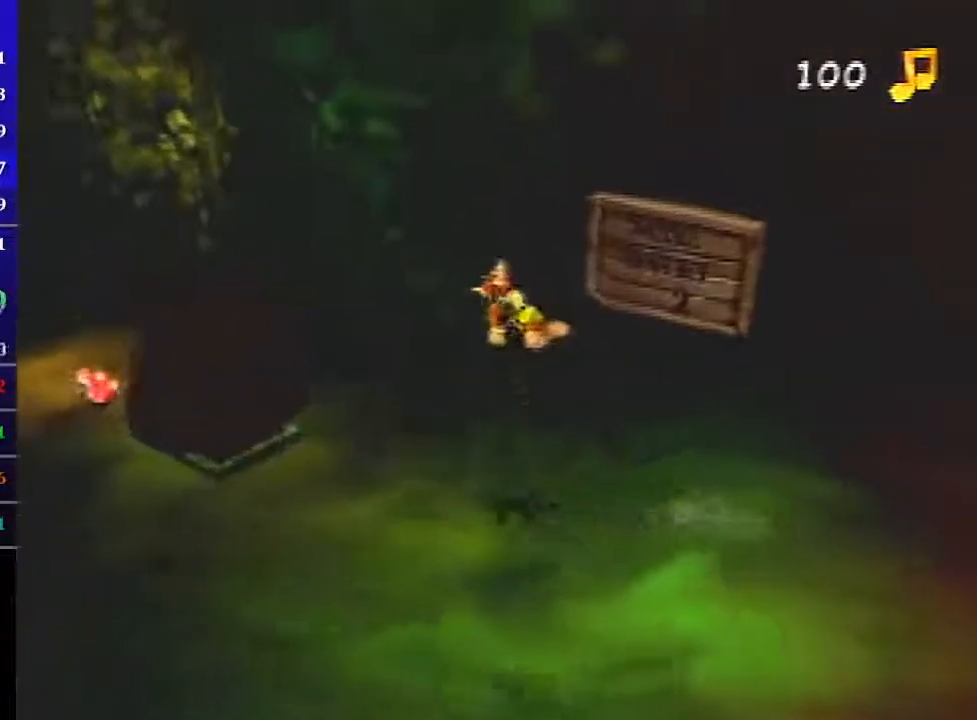
{"buttons": ["L1"], "left_stick": "up-left", "events": [[367, "Z", "up"], [401, "A", "up"]]}
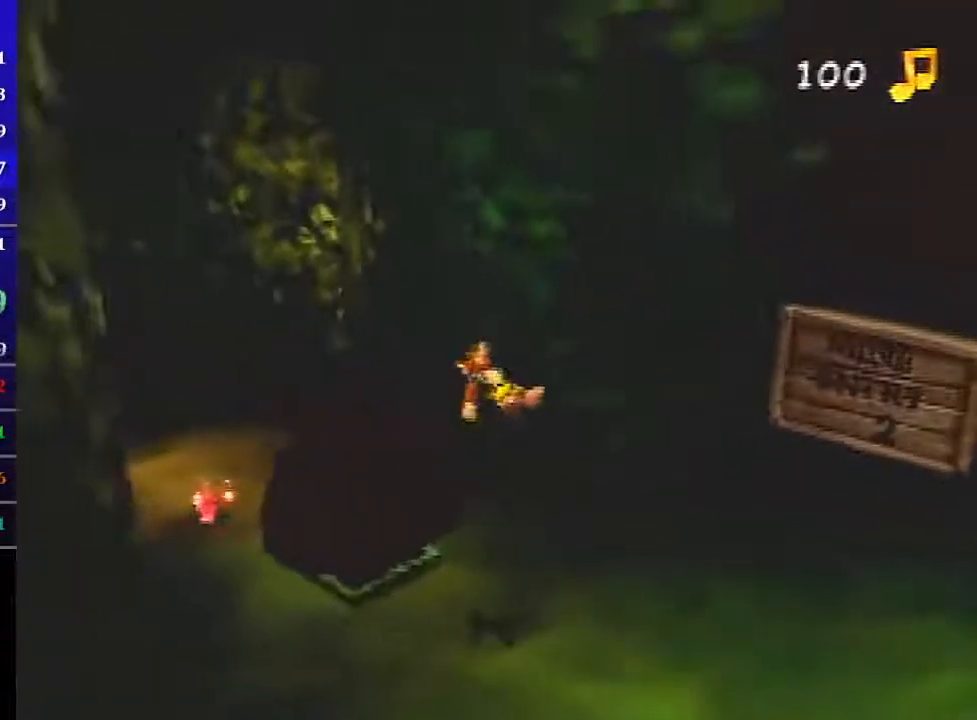
{"buttons": ["L1", "Z"], "left_stick": "up-left", "events": [[167, "A", "down"], [267, "A", "up"], [267, "Z", "down"]]}
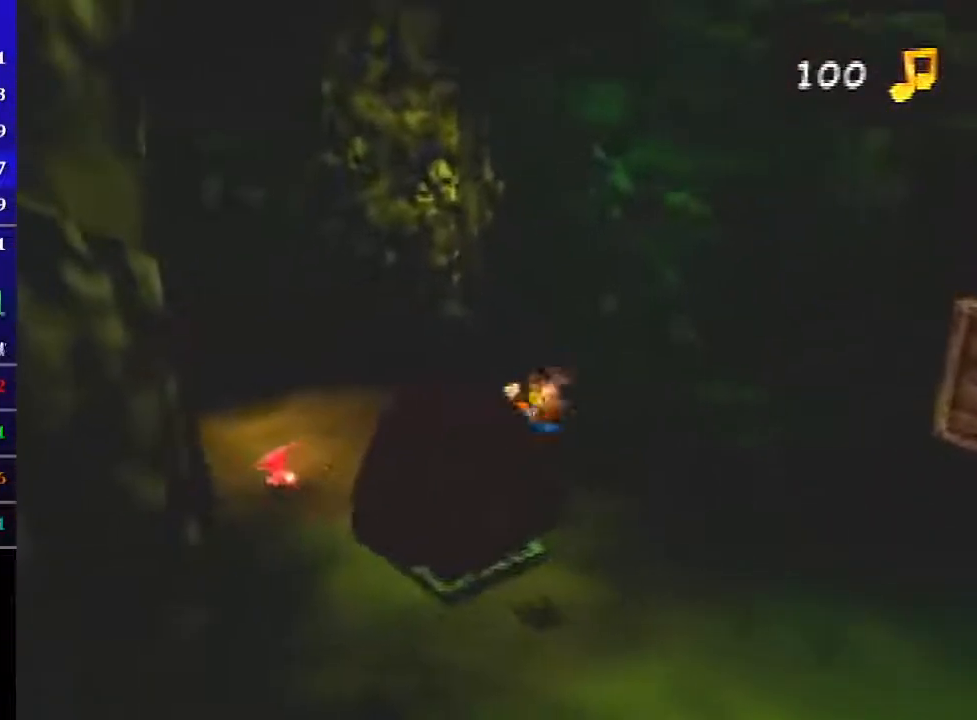
{"buttons": ["L1", "Z"], "left_stick": "up-left", "events": []}
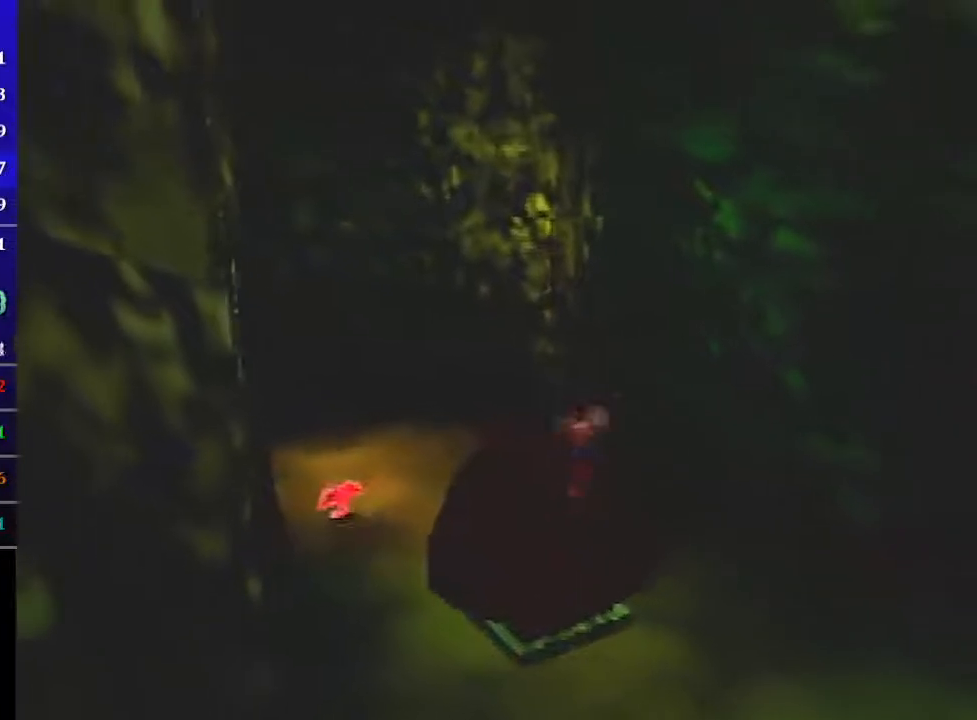
{"buttons": ["L1", "Z"], "left_stick": "center", "events": [[267, "left_stick", "center"]]}
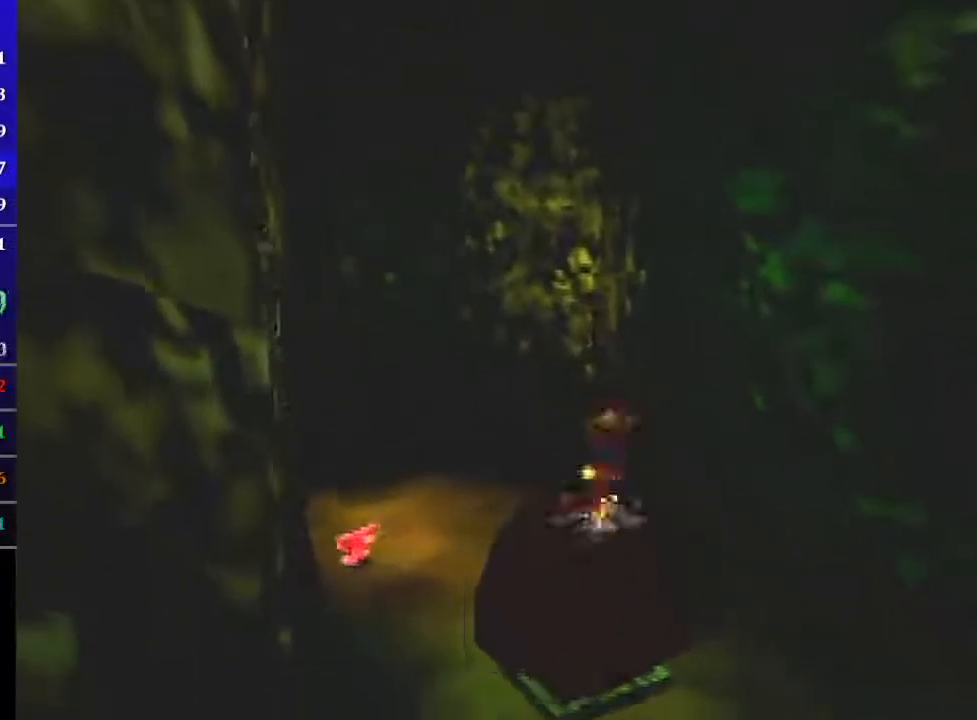
{"buttons": ["L1", "Z"], "left_stick": "center", "events": []}
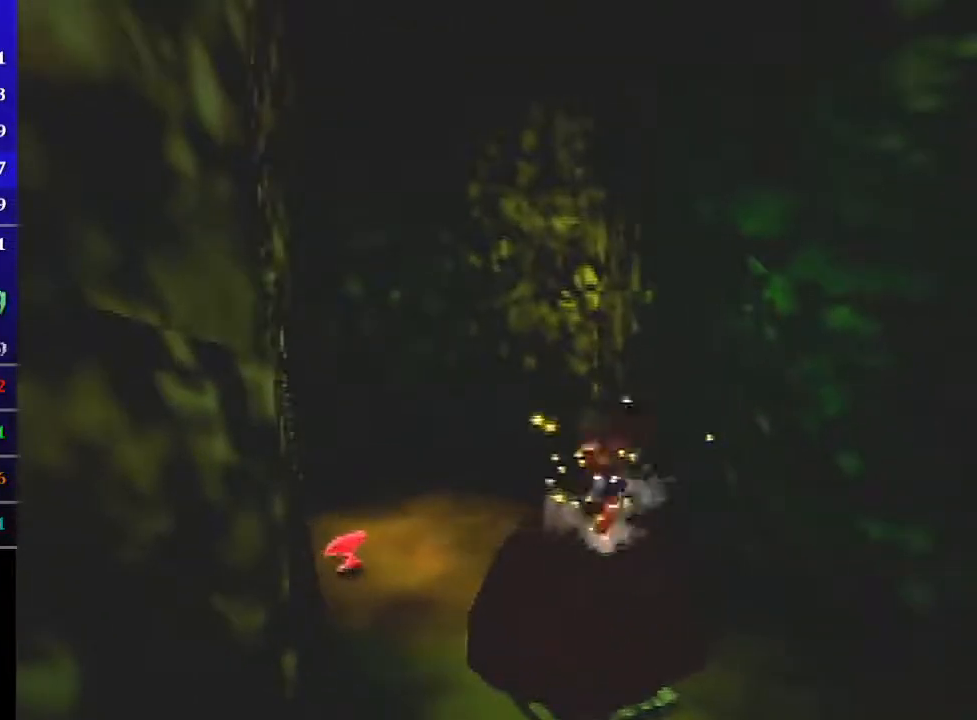
{"buttons": ["L1", "Z"], "left_stick": "center", "events": []}
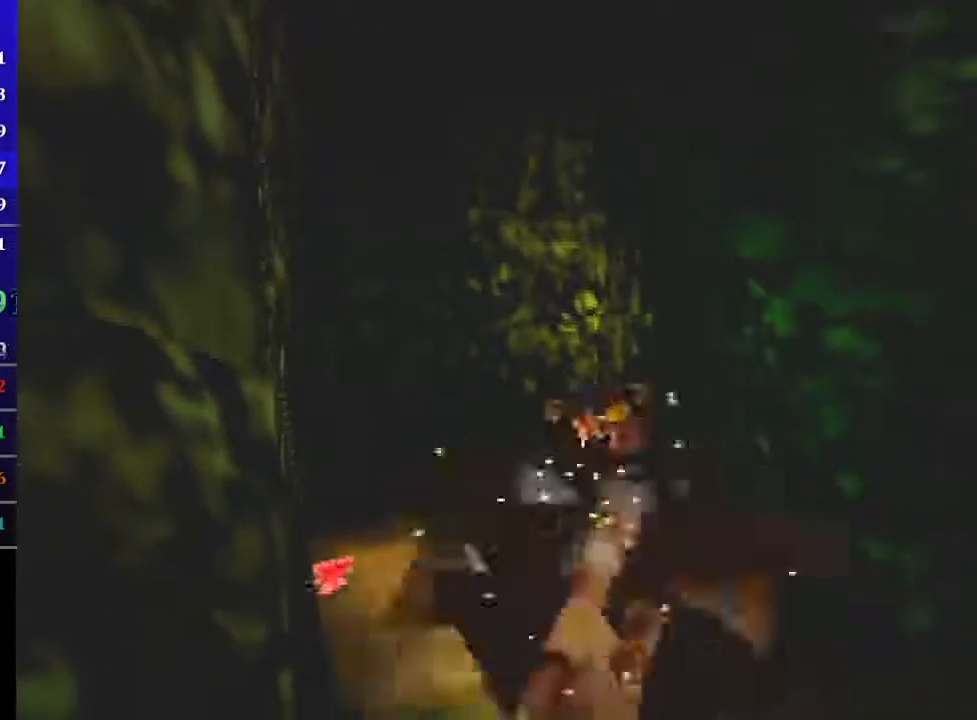
{"buttons": ["L1", "Z", "C_LEFT"], "left_stick": "up-left", "events": [[100, "left_stick", "up"], [234, "left_stick", "up-left"], [501, "C_LEFT", "down"]]}
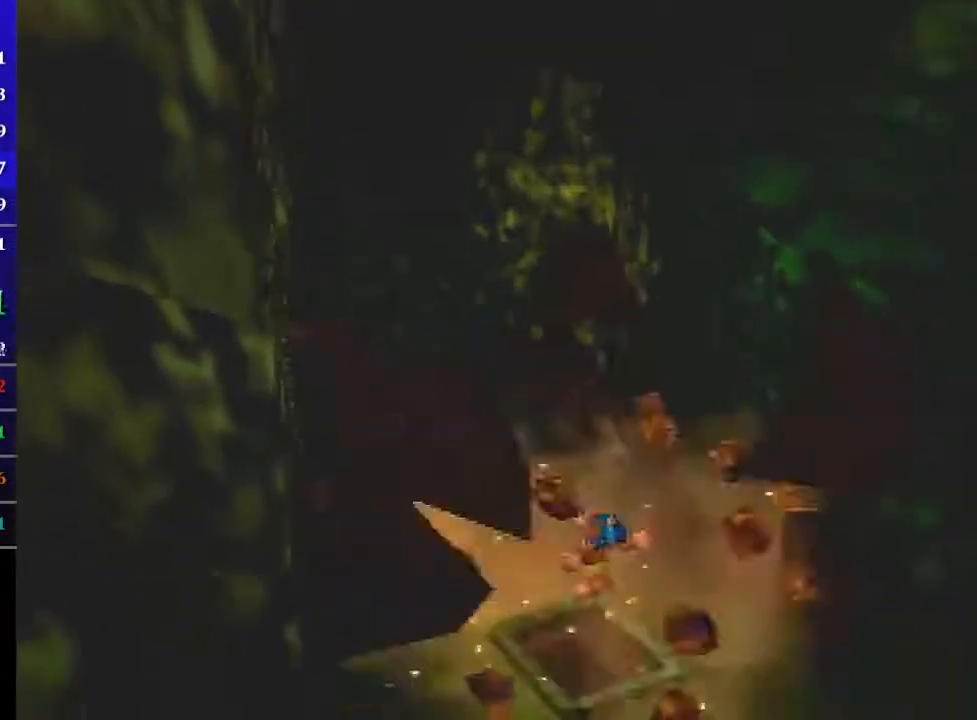
{"buttons": ["L1", "Z", "C_LEFT"], "left_stick": "up-left", "events": [[33, "C_LEFT", "up"], [100, "C_LEFT", "down"], [167, "C_LEFT", "up"], [233, "C_LEFT", "down"]]}
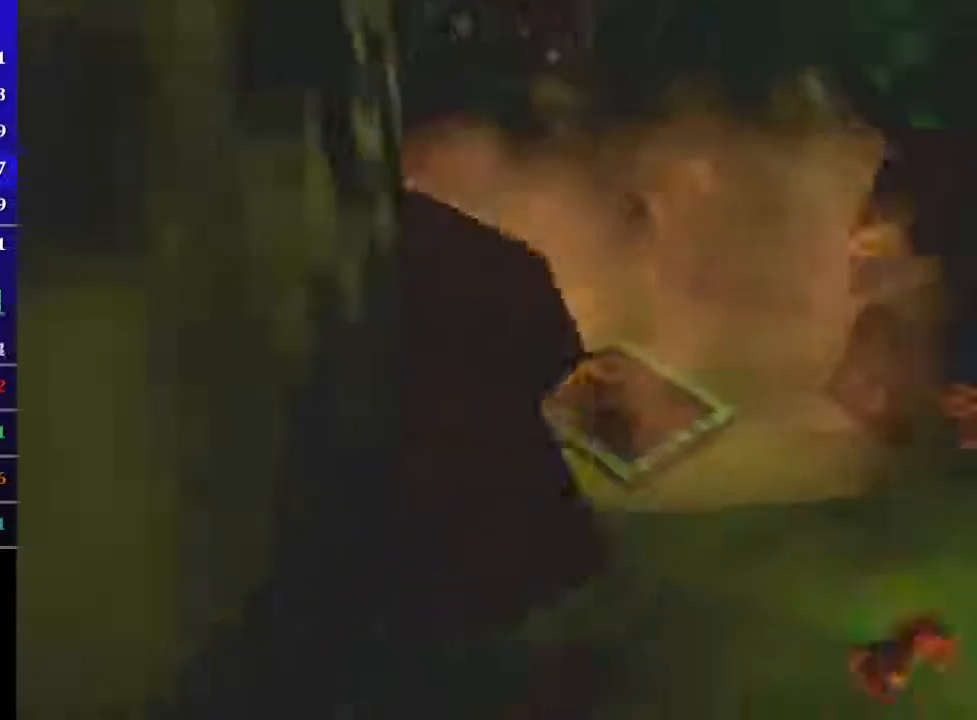
{"buttons": ["L1", "Z"], "left_stick": "up-left", "events": [[167, "C_LEFT", "up"], [200, "C_LEFT", "down"], [301, "C_LEFT", "up"]]}
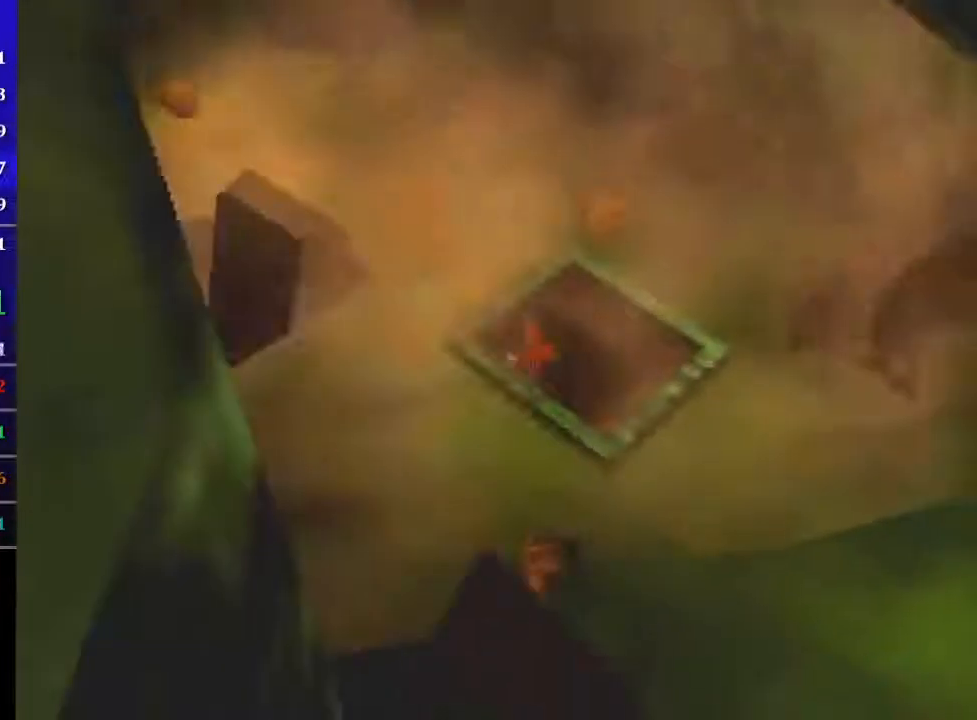
{"buttons": ["L1"], "left_stick": "center", "events": [[400, "Z", "up"], [400, "left_stick", "center"]]}
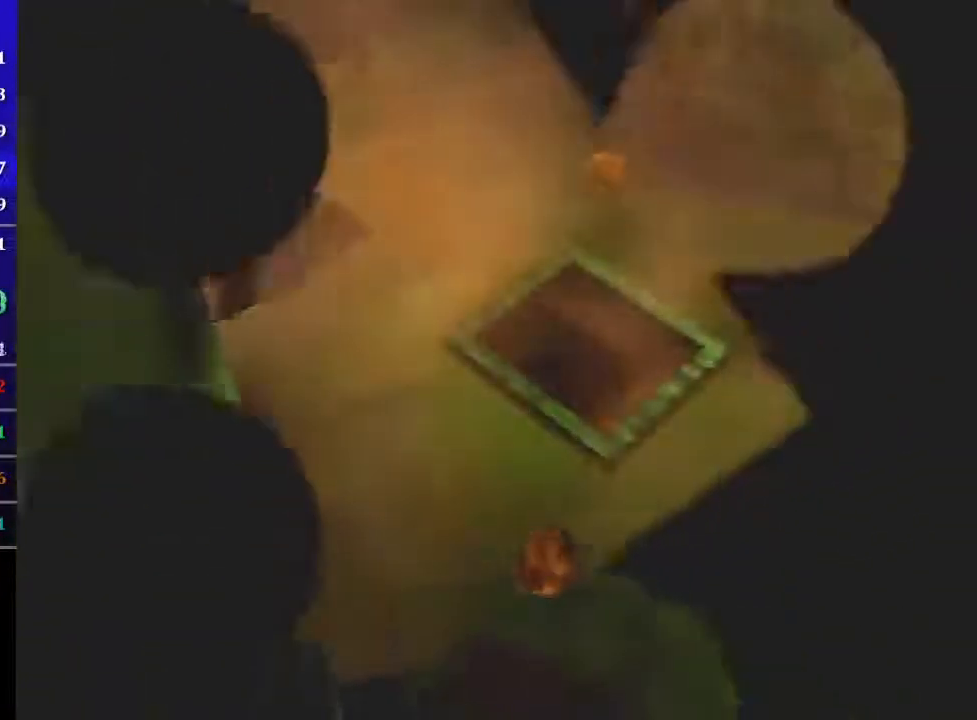
{"buttons": ["L1"], "left_stick": "center", "events": []}
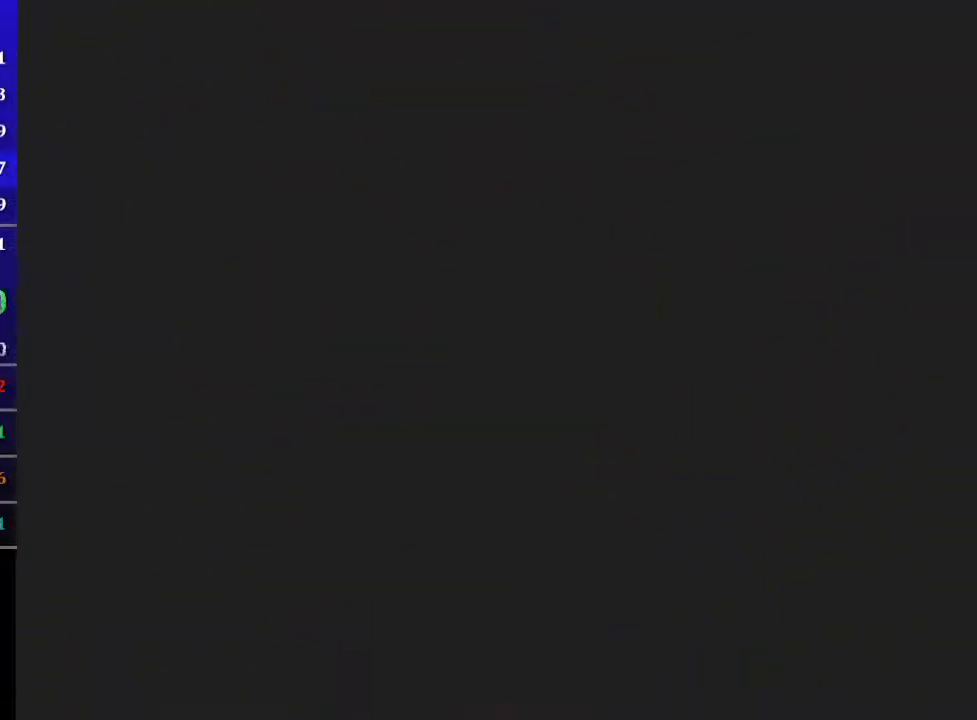
{"buttons": ["L1"], "left_stick": "center", "events": []}
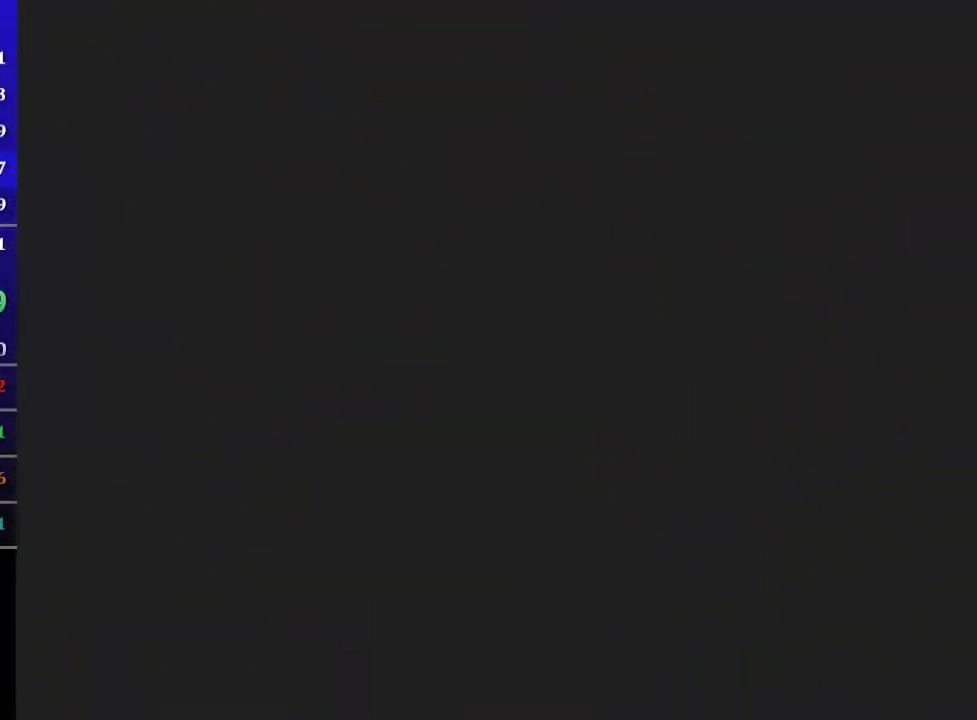
{"buttons": ["L1"], "left_stick": "center", "events": []}
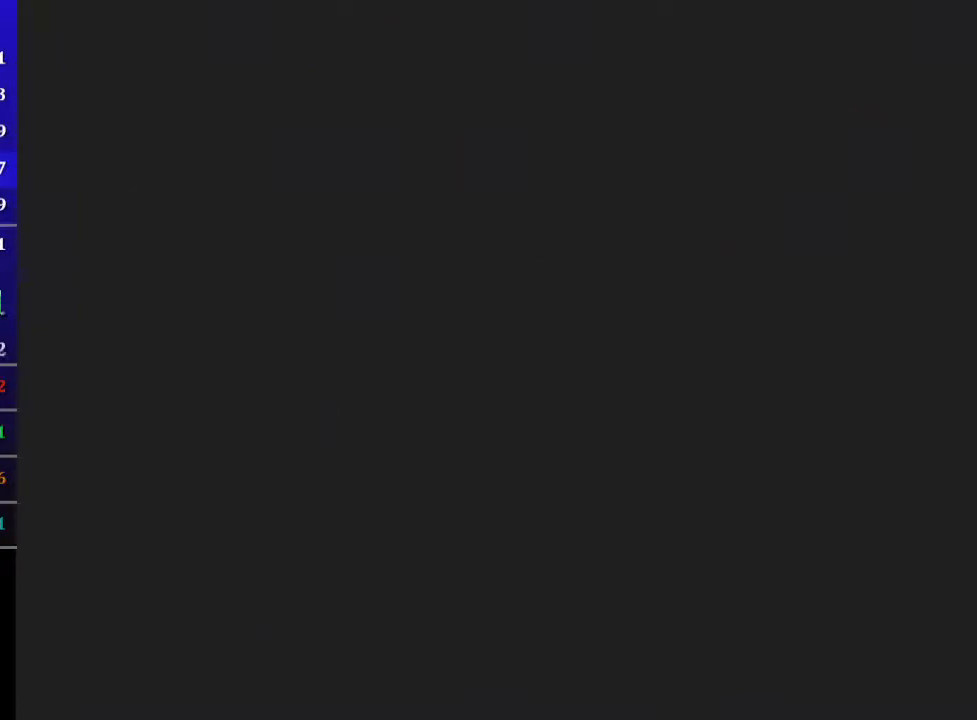
{"buttons": ["L1"], "left_stick": "center", "events": []}
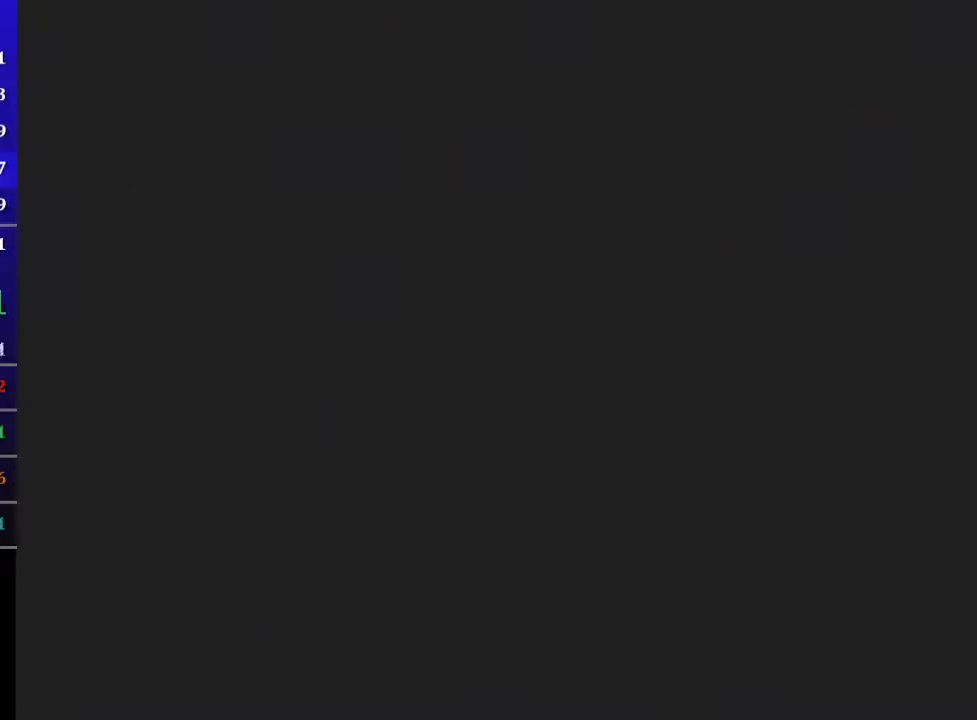
{"buttons": ["L1", "Z"], "left_stick": "center", "events": [[467, "Z", "down"]]}
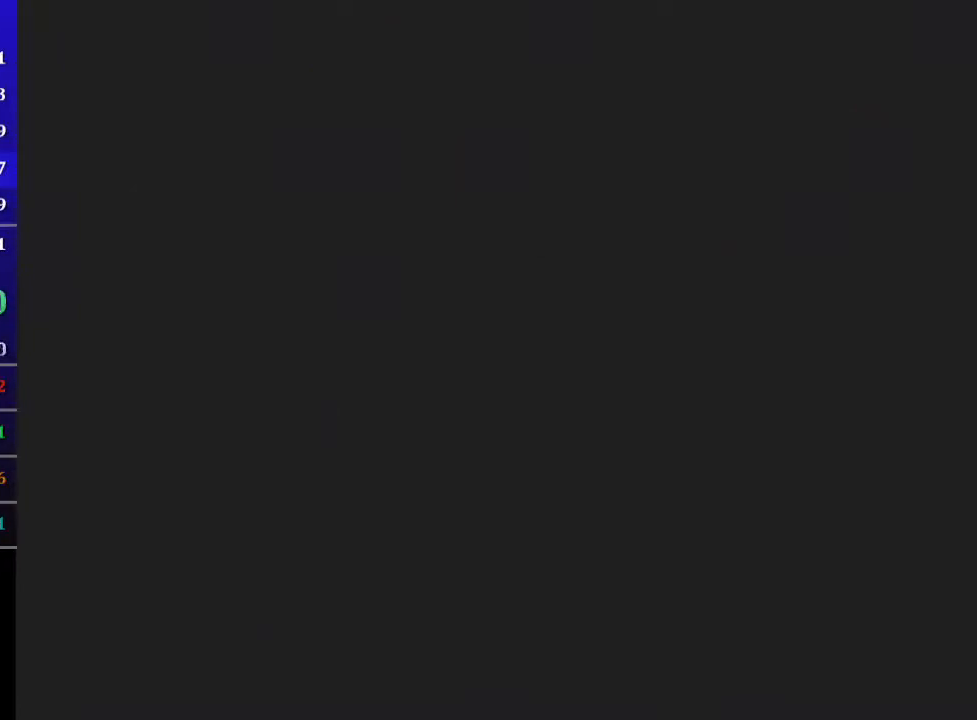
{"buttons": ["L1", "R1", "Z"], "left_stick": "up", "events": [[133, "left_stick", "up"], [367, "R1", "down"]]}
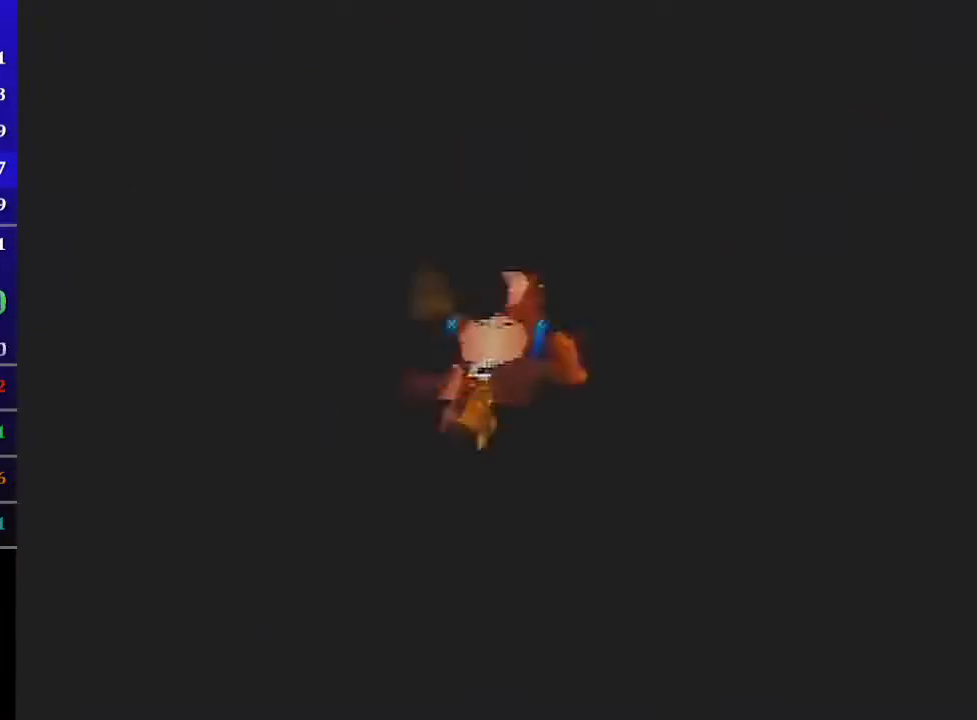
{"buttons": ["L1", "R1", "Z"], "left_stick": "up", "events": []}